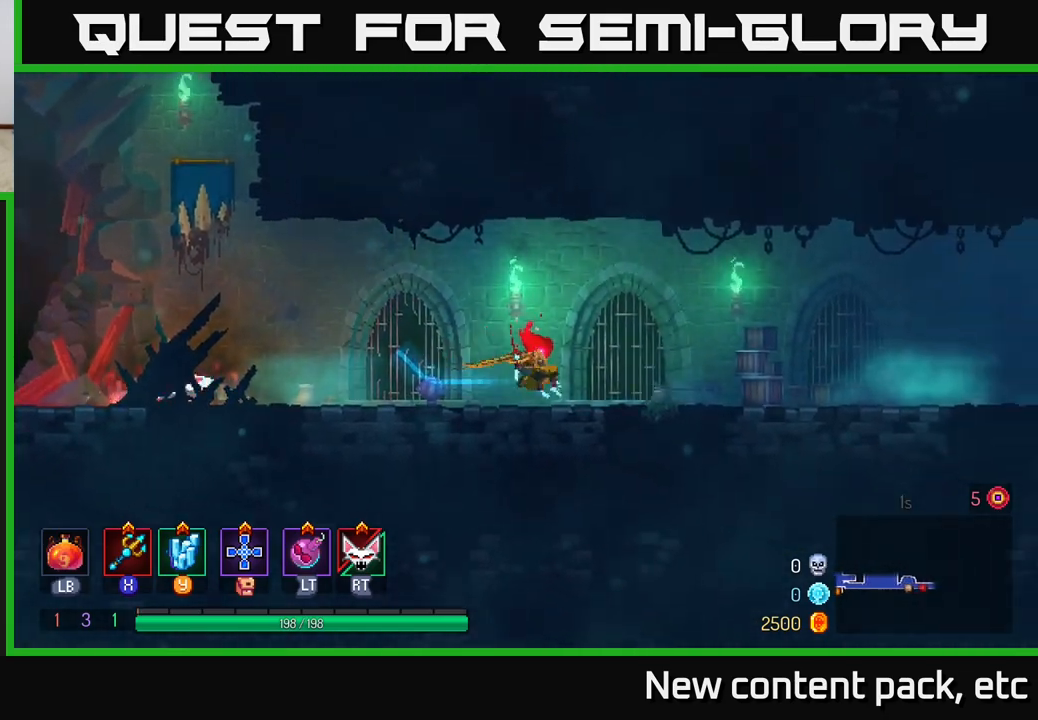
Gameplay with a controller (Xbox layout); each line is a JSON object with the inputs held at the frame after it. "events" lists button and stick changes between this image and that frame as [ms after this image, input, new state], when the widget could be followed in between.
{"buttons": [], "left_stick": "right", "right_stick": "center", "events": []}
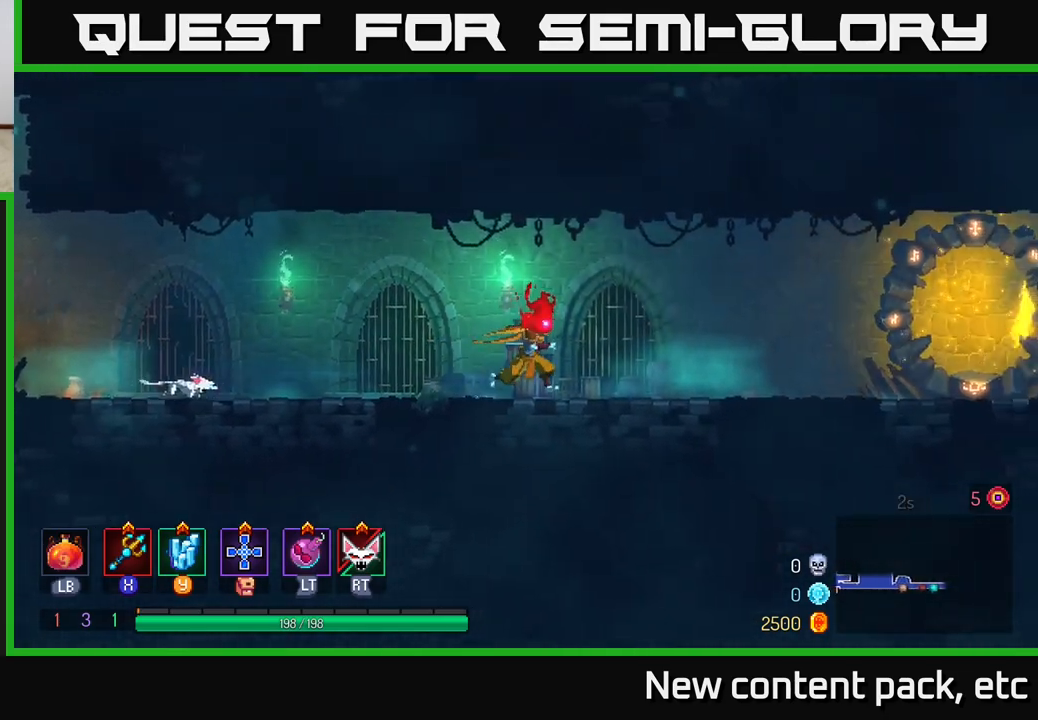
{"buttons": [], "left_stick": "right", "right_stick": "center", "events": []}
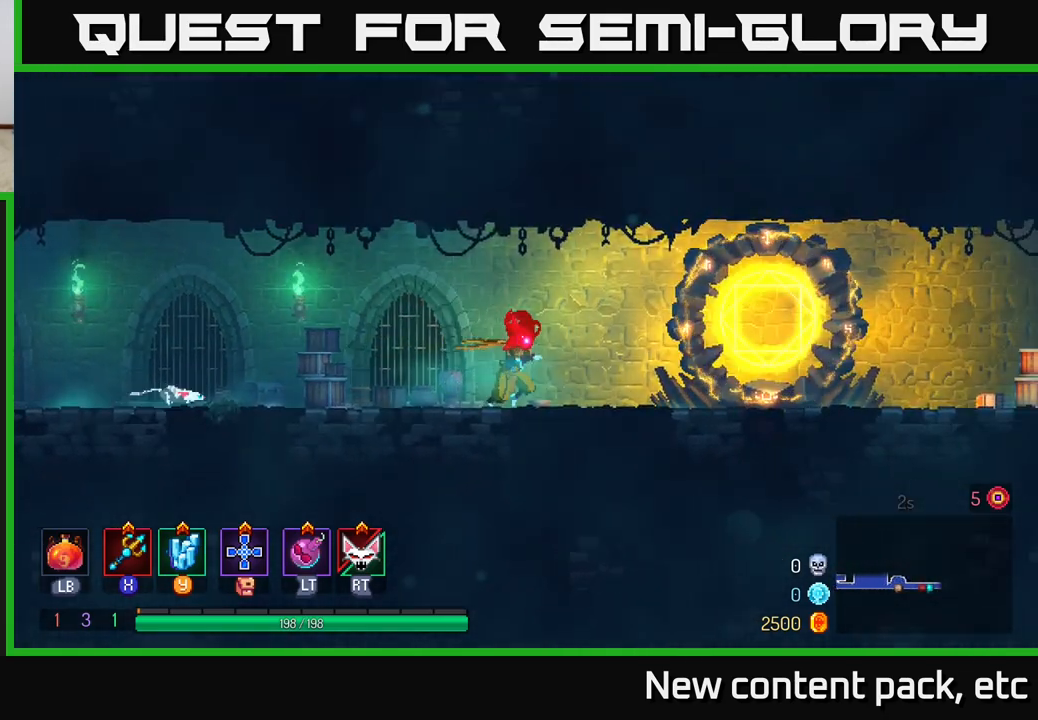
{"buttons": [], "left_stick": "right", "right_stick": "center", "events": [[350, "X", "down"], [450, "X", "up"]]}
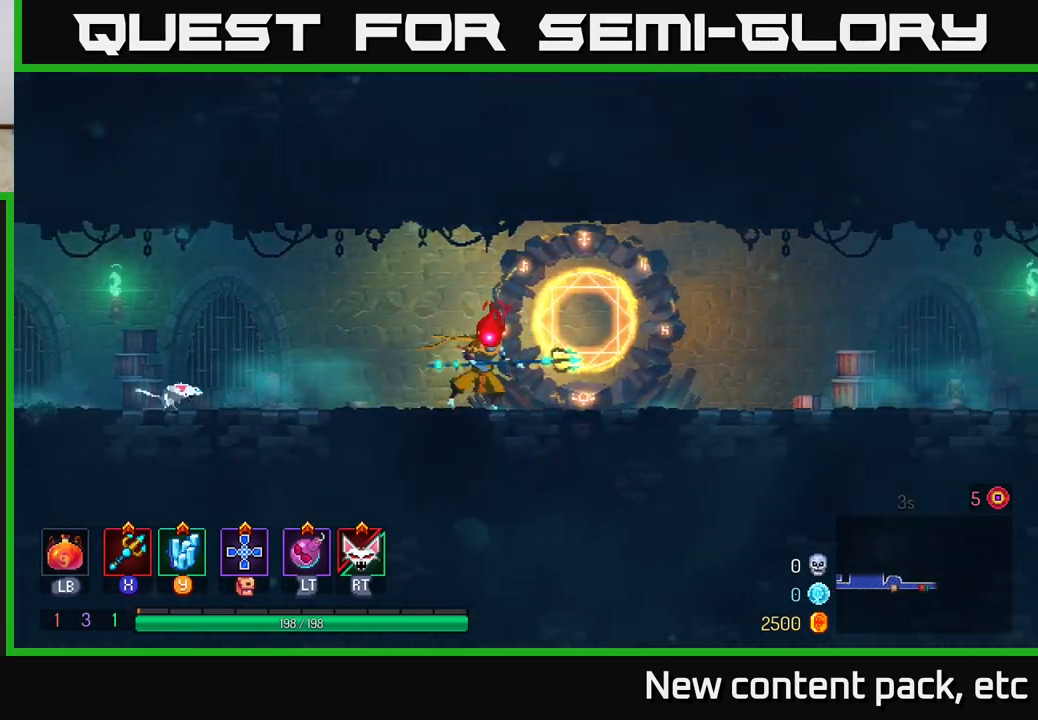
{"buttons": [], "left_stick": "right", "right_stick": "center", "events": []}
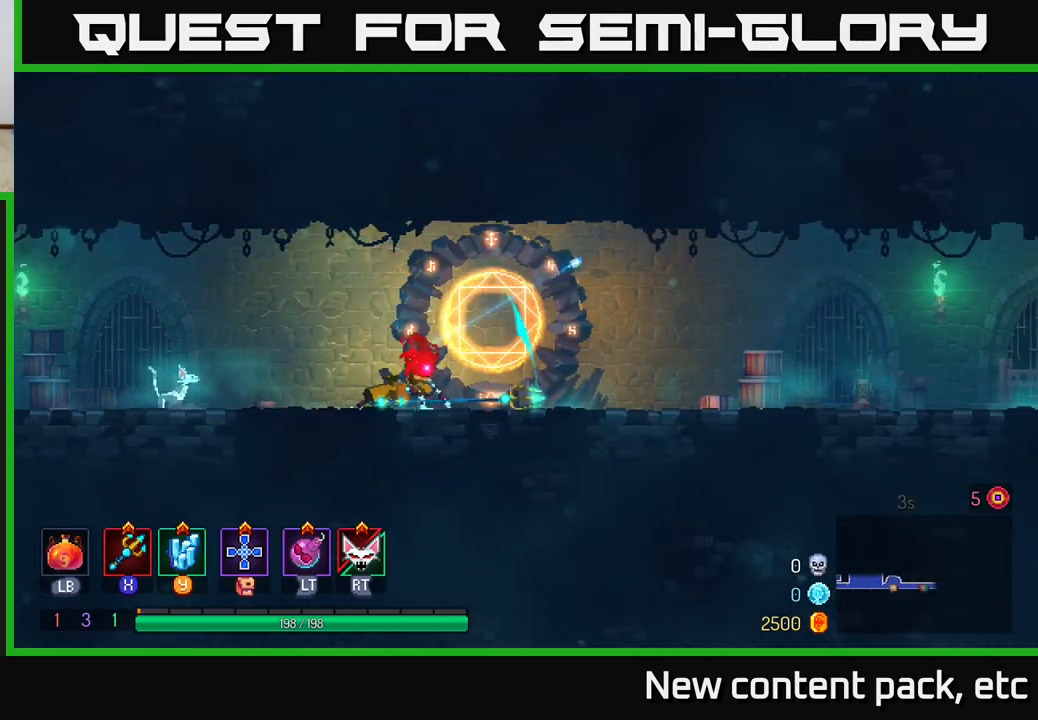
{"buttons": [], "left_stick": "right", "right_stick": "center", "events": []}
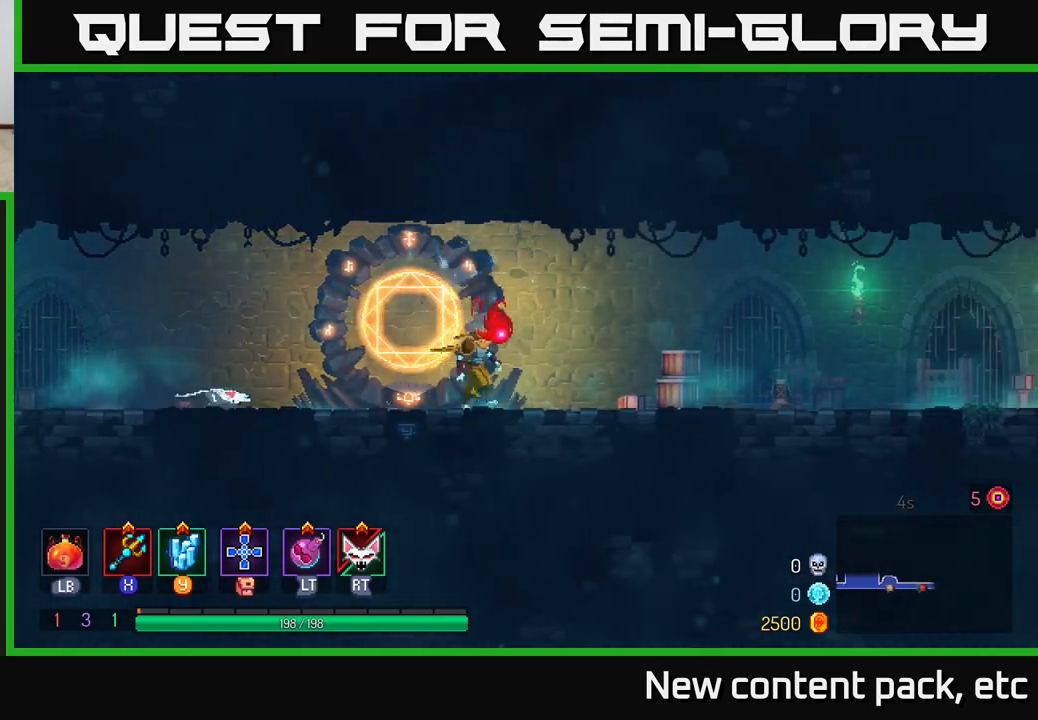
{"buttons": [], "left_stick": "center", "right_stick": "center", "events": [[50, "left_stick", "left"], [450, "left_stick", "center"]]}
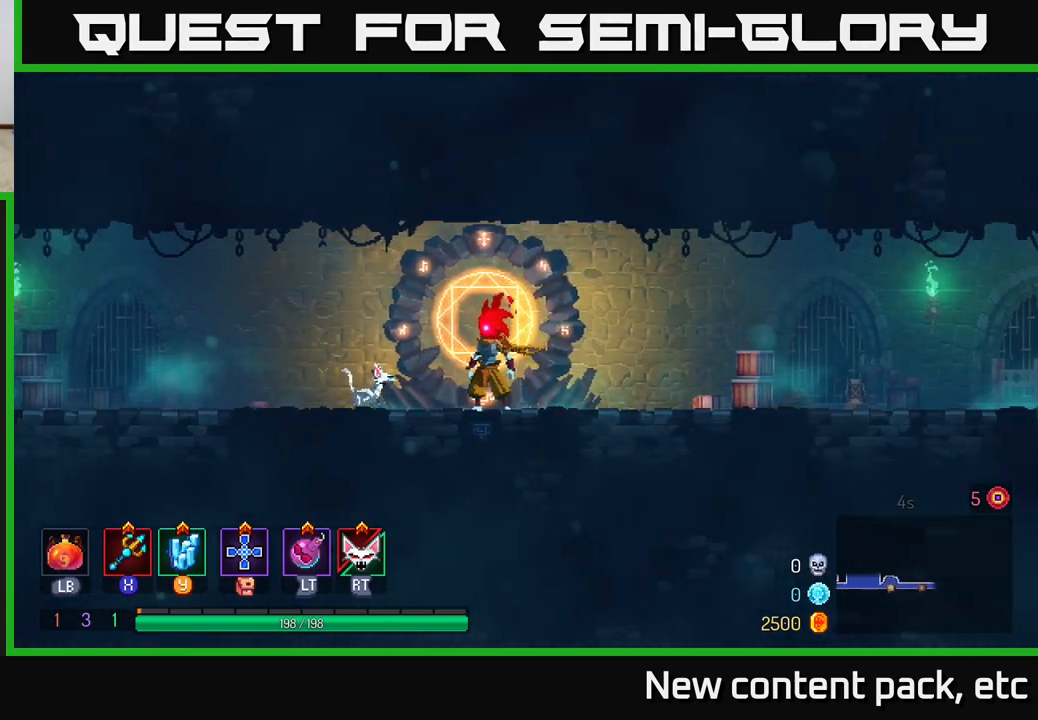
{"buttons": [], "left_stick": "down", "right_stick": "center", "events": [[83, "A", "down"], [117, "left_stick", "down"], [150, "A", "up"], [233, "A", "down"], [300, "A", "up"], [350, "A", "down"], [433, "A", "up"]]}
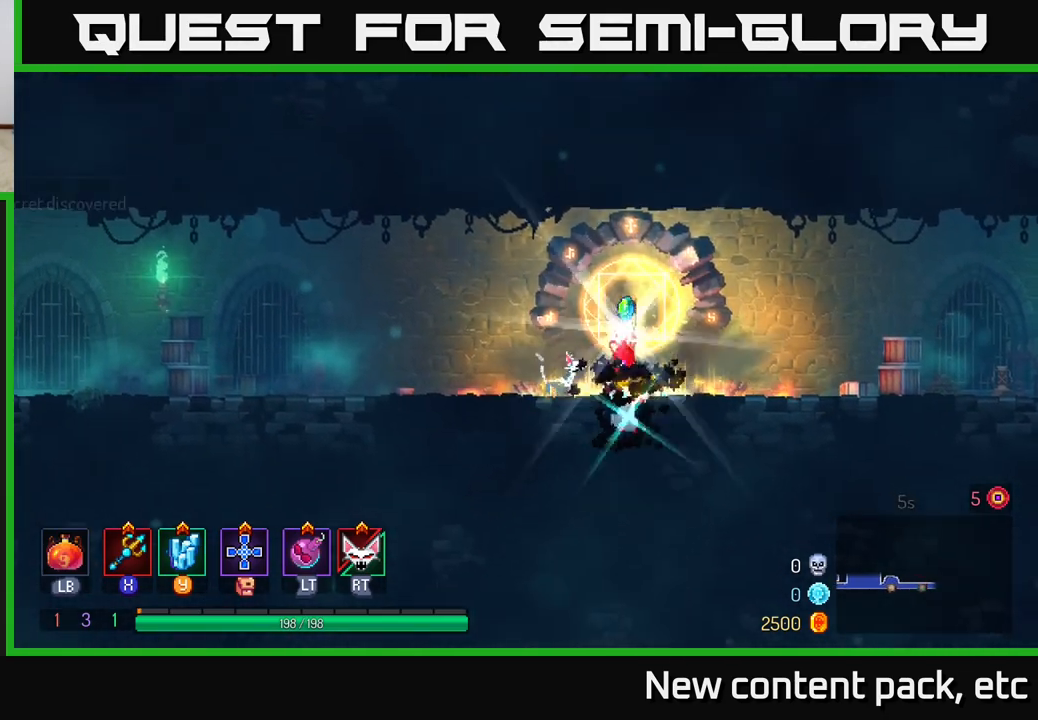
{"buttons": ["R1"], "left_stick": "left", "right_stick": "center", "events": [[200, "left_stick", "right"], [367, "left_stick", "left"], [467, "R1", "down"]]}
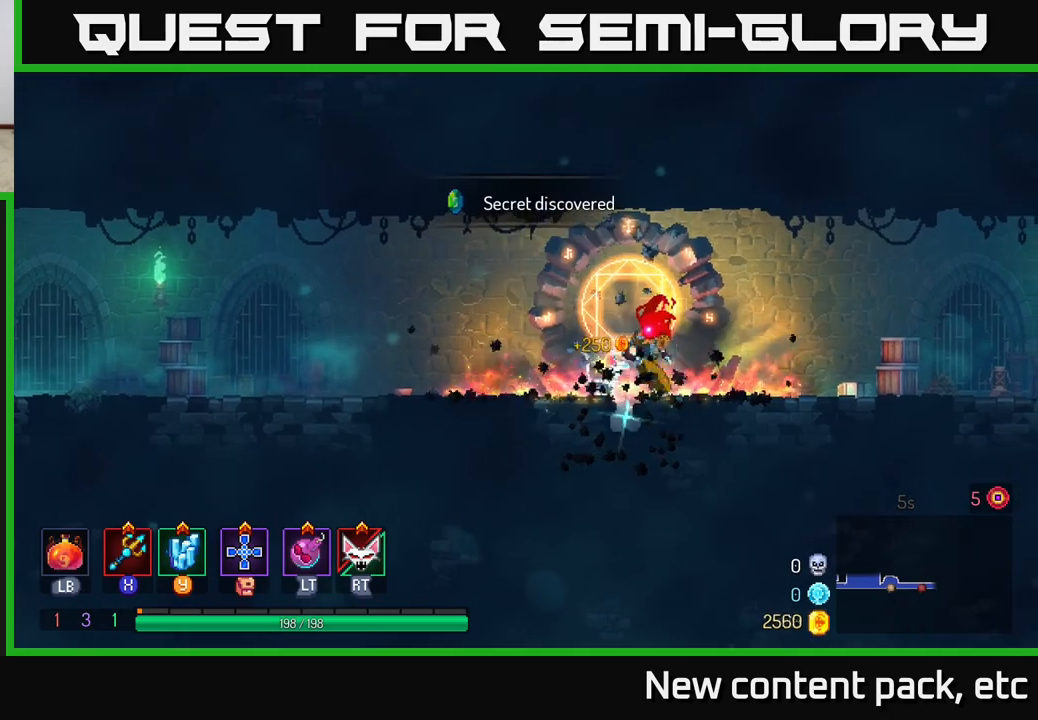
{"buttons": [], "left_stick": "right", "right_stick": "center", "events": [[50, "R1", "up"], [50, "left_stick", "right"]]}
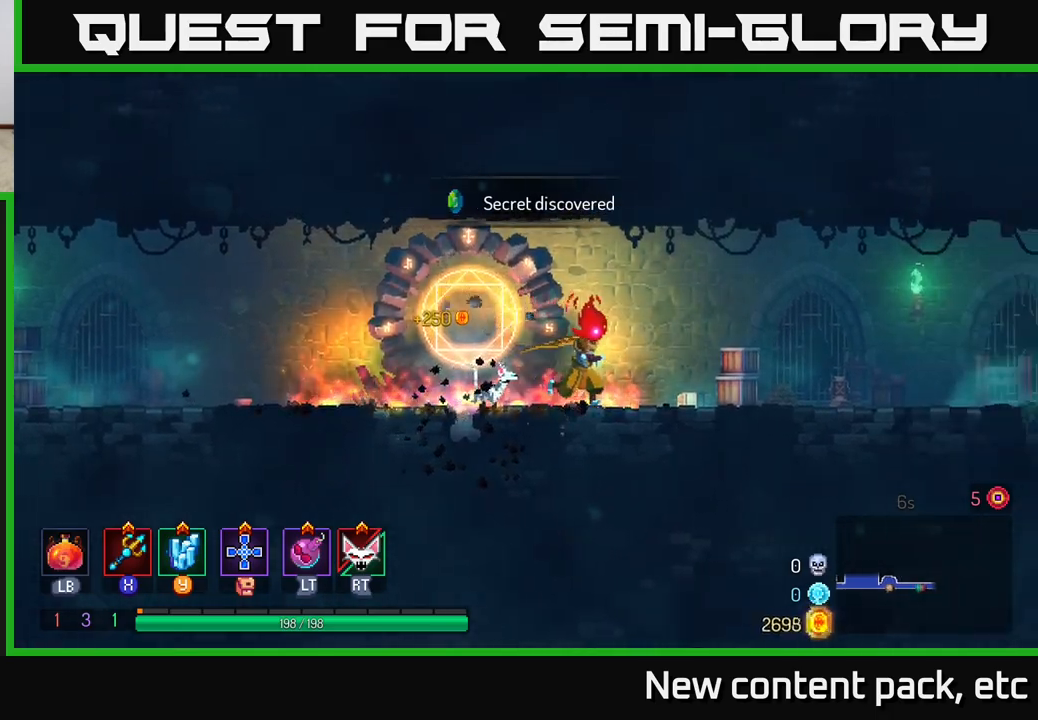
{"buttons": [], "left_stick": "right", "right_stick": "center", "events": [[117, "B", "down"], [267, "B", "up"]]}
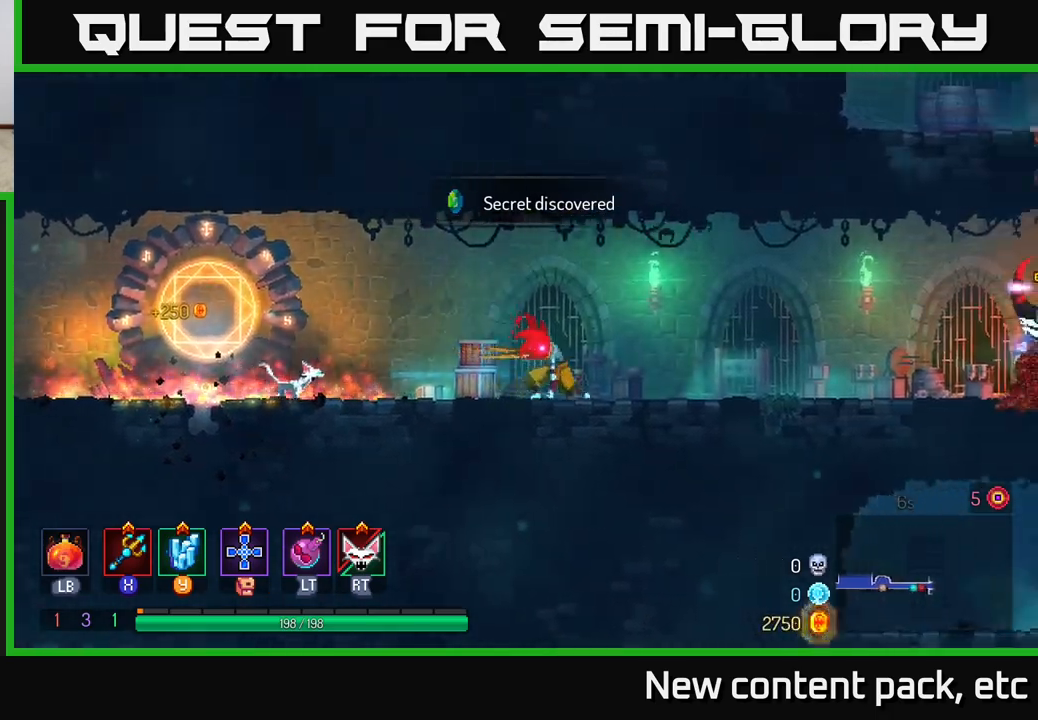
{"buttons": [], "left_stick": "right", "right_stick": "center", "events": []}
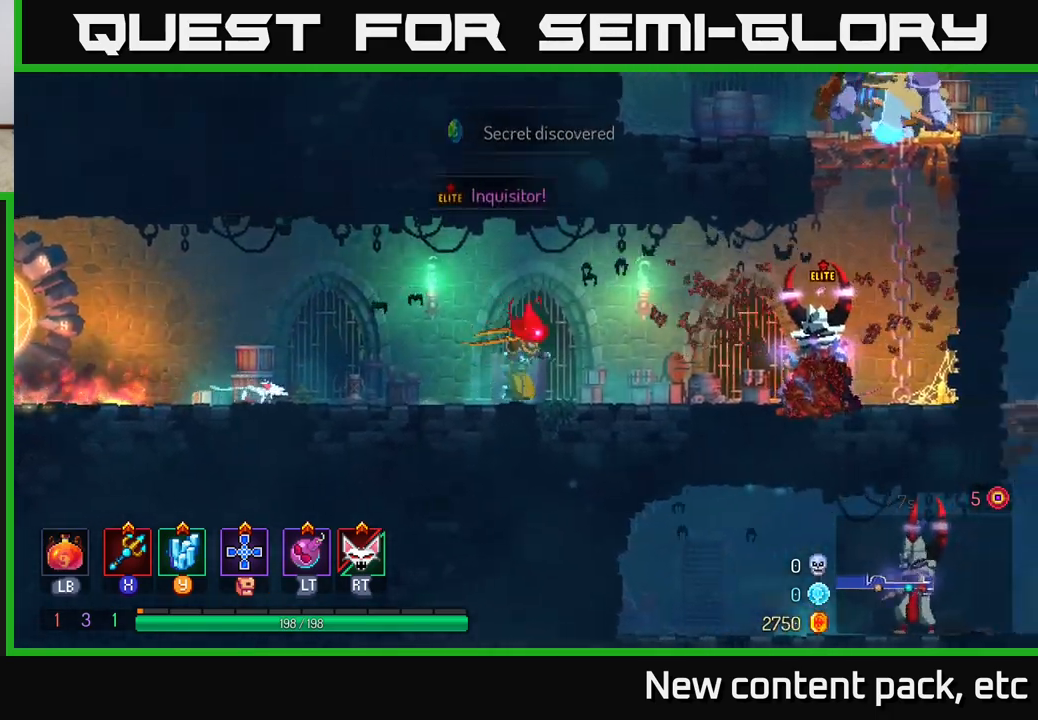
{"buttons": ["B"], "left_stick": "right", "right_stick": "center", "events": [[433, "B", "down"]]}
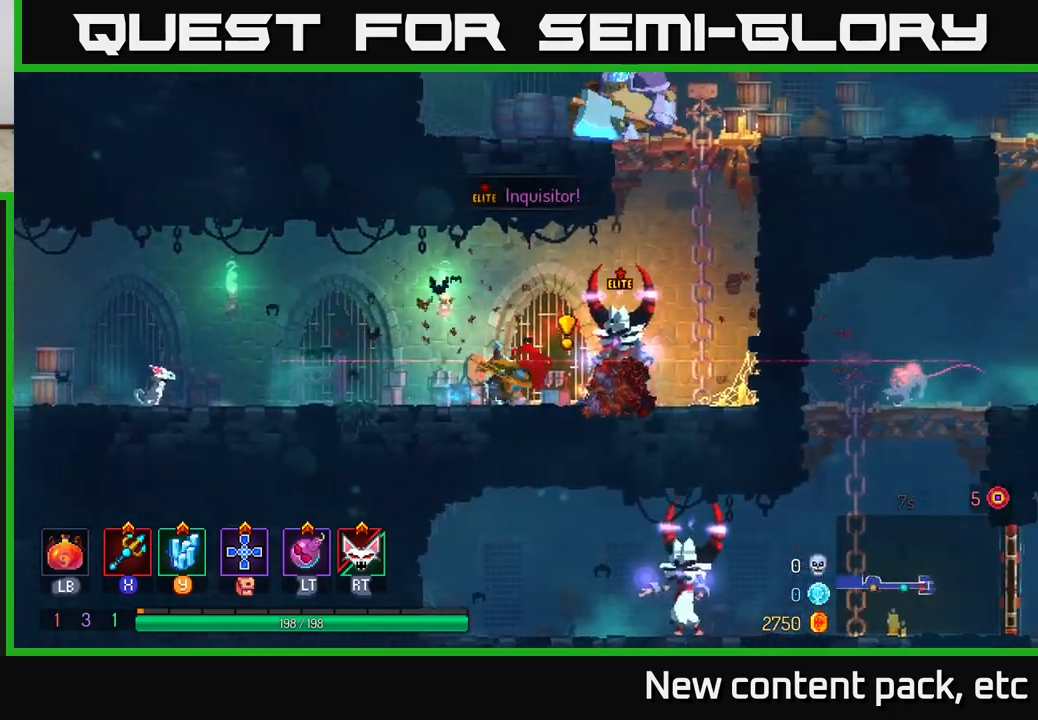
{"buttons": ["A"], "left_stick": "right", "right_stick": "center", "events": [[133, "B", "up"], [250, "A", "down"], [383, "A", "up"], [417, "A", "down"]]}
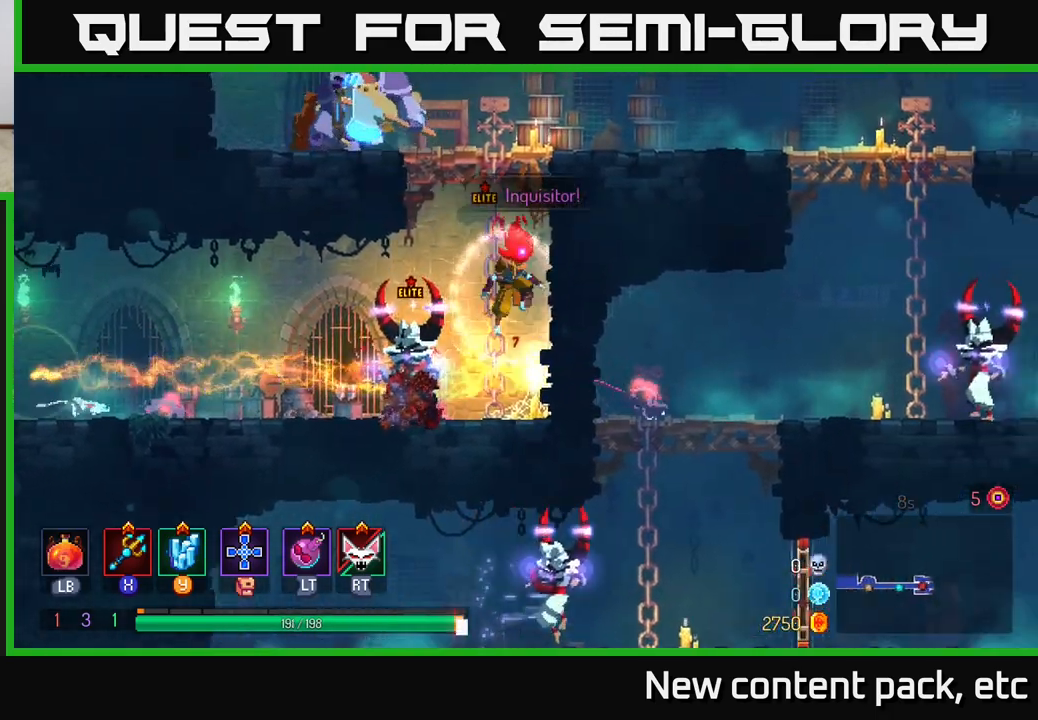
{"buttons": [], "left_stick": "up", "right_stick": "center", "events": [[50, "A", "up"], [83, "left_stick", "up"], [200, "A", "down"], [333, "A", "up"]]}
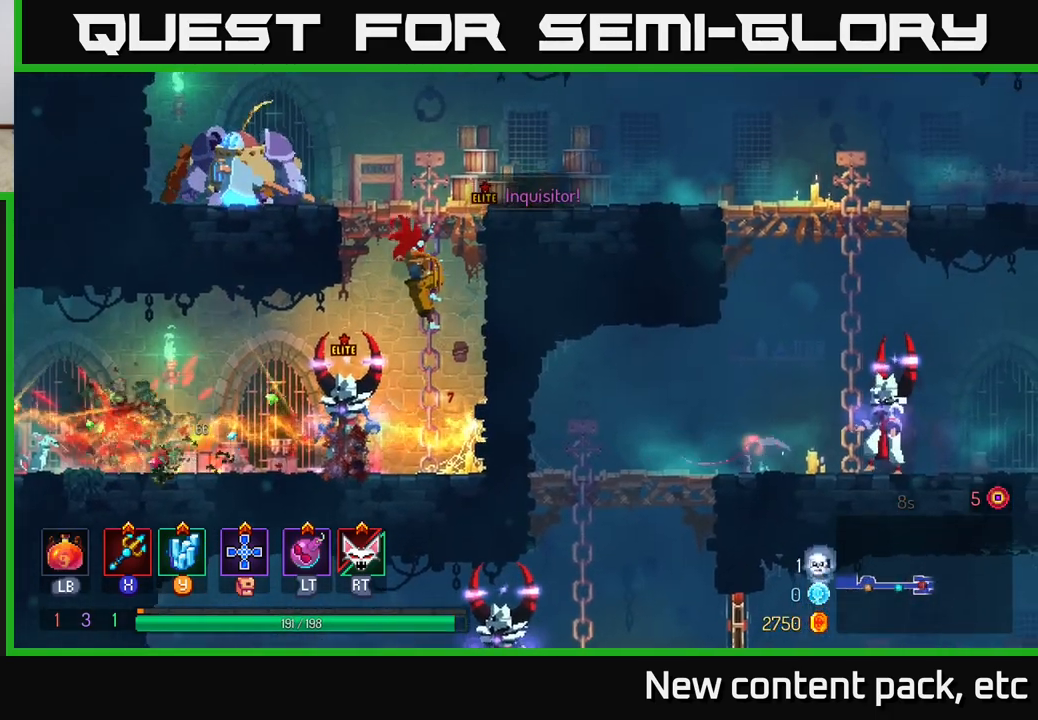
{"buttons": ["X"], "left_stick": "left", "right_stick": "center", "events": [[117, "A", "down"], [117, "left_stick", "up-left"], [267, "A", "up"], [300, "A", "down"], [400, "X", "down"], [450, "A", "up"], [450, "left_stick", "left"]]}
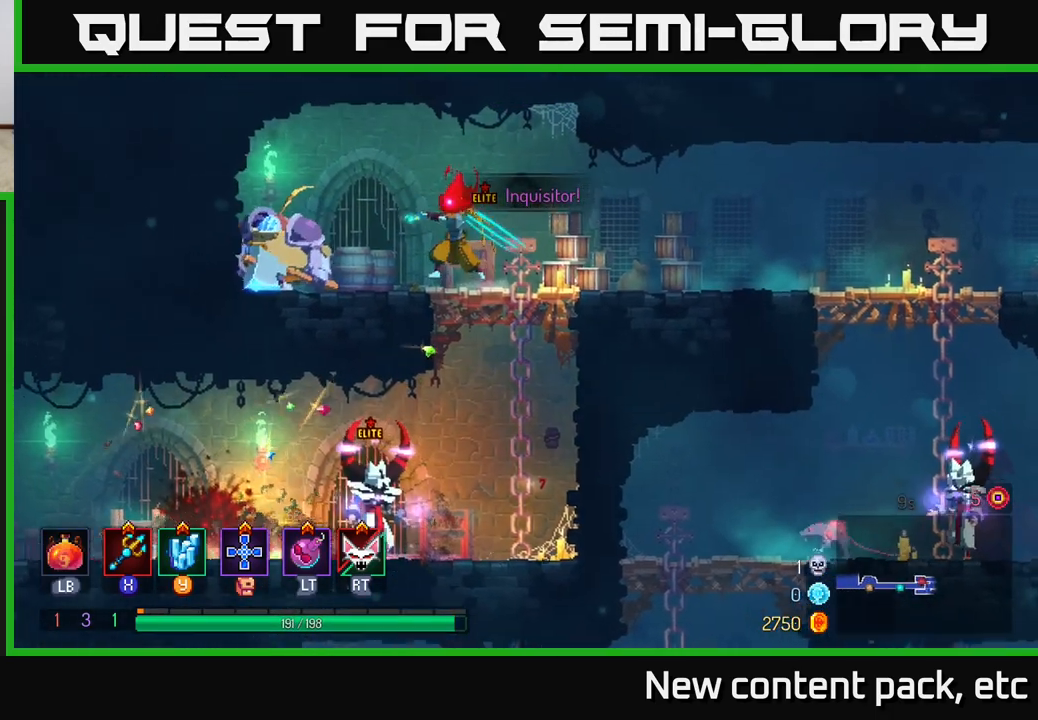
{"buttons": ["X"], "left_stick": "left", "right_stick": "center", "events": [[17, "X", "up"], [150, "X", "down"], [217, "X", "up"], [333, "X", "down"], [400, "X", "up"], [500, "X", "down"]]}
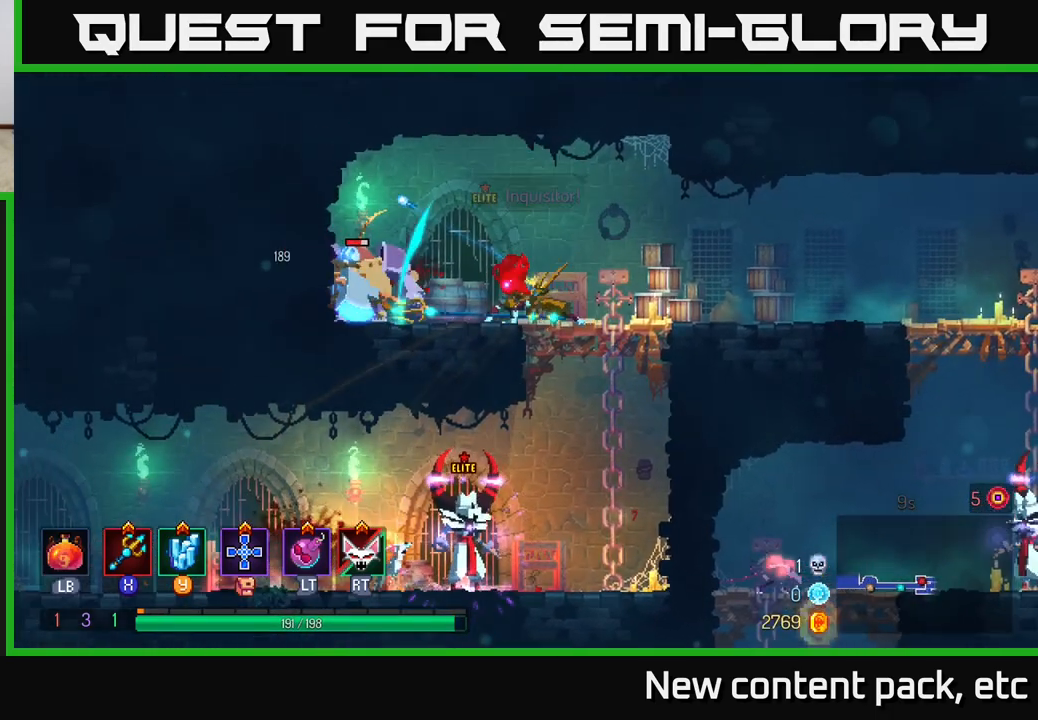
{"buttons": [], "left_stick": "center", "right_stick": "center", "events": [[83, "X", "up"], [167, "X", "down"], [217, "left_stick", "center"], [267, "X", "up"], [367, "X", "down"], [450, "X", "up"]]}
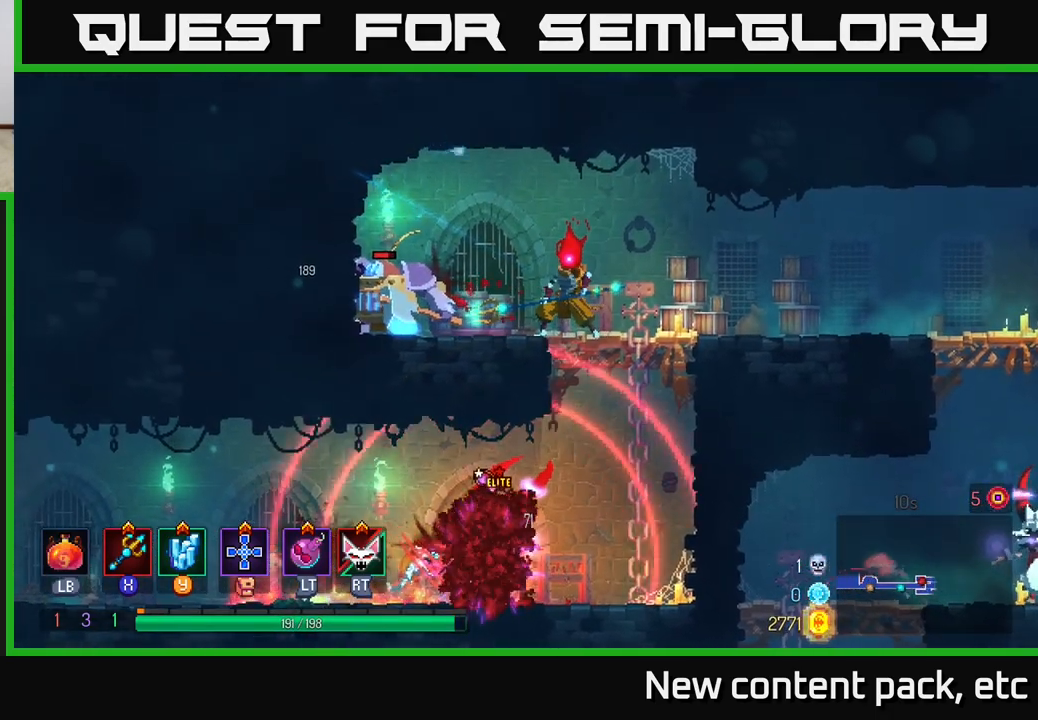
{"buttons": [], "left_stick": "center", "right_stick": "center", "events": [[33, "X", "down"], [167, "X", "up"], [233, "X", "down"], [300, "X", "up"]]}
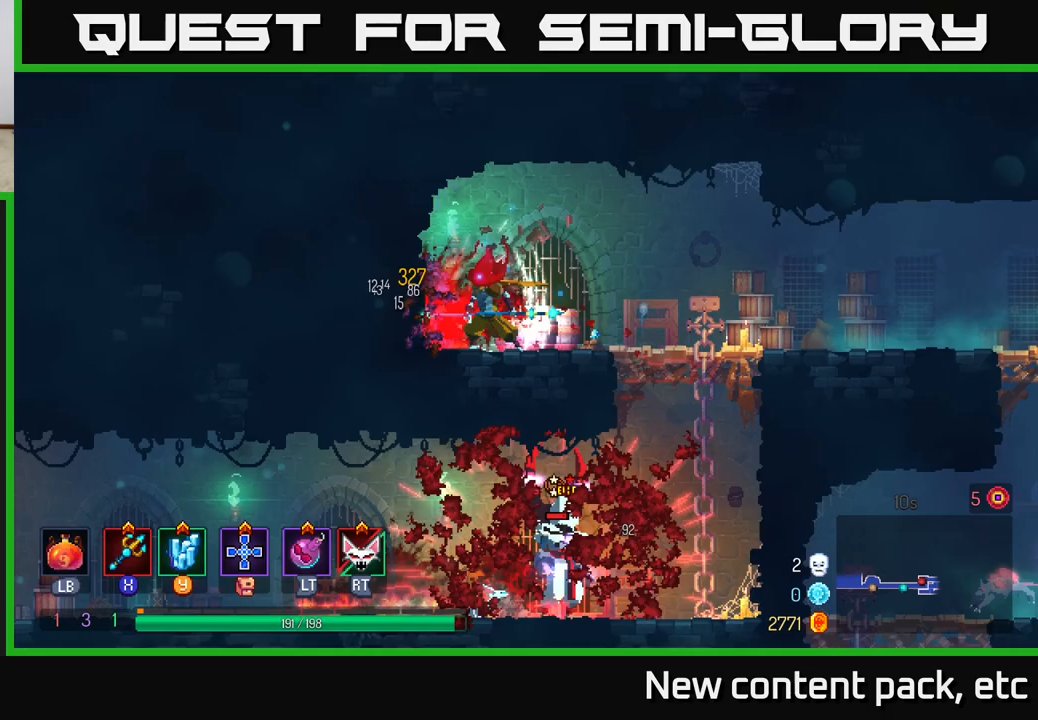
{"buttons": [], "left_stick": "right", "right_stick": "center", "events": [[183, "X", "down"], [250, "X", "up"], [500, "left_stick", "right"]]}
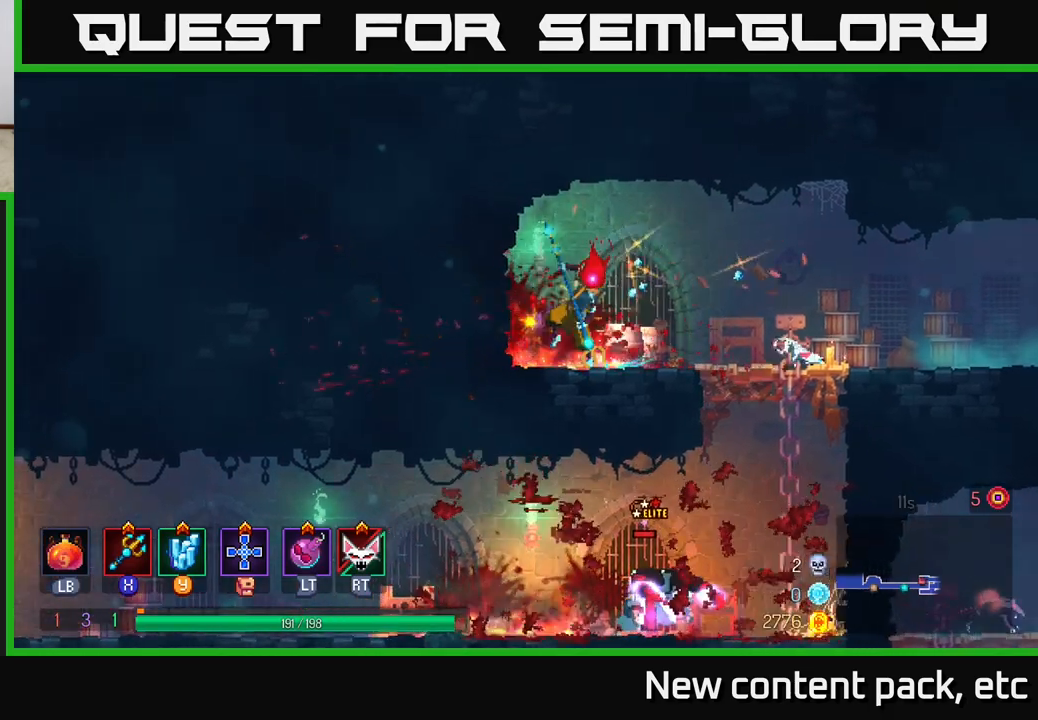
{"buttons": ["A"], "left_stick": "down", "right_stick": "center", "events": [[83, "B", "down"], [200, "B", "up"], [467, "left_stick", "down"], [500, "A", "down"]]}
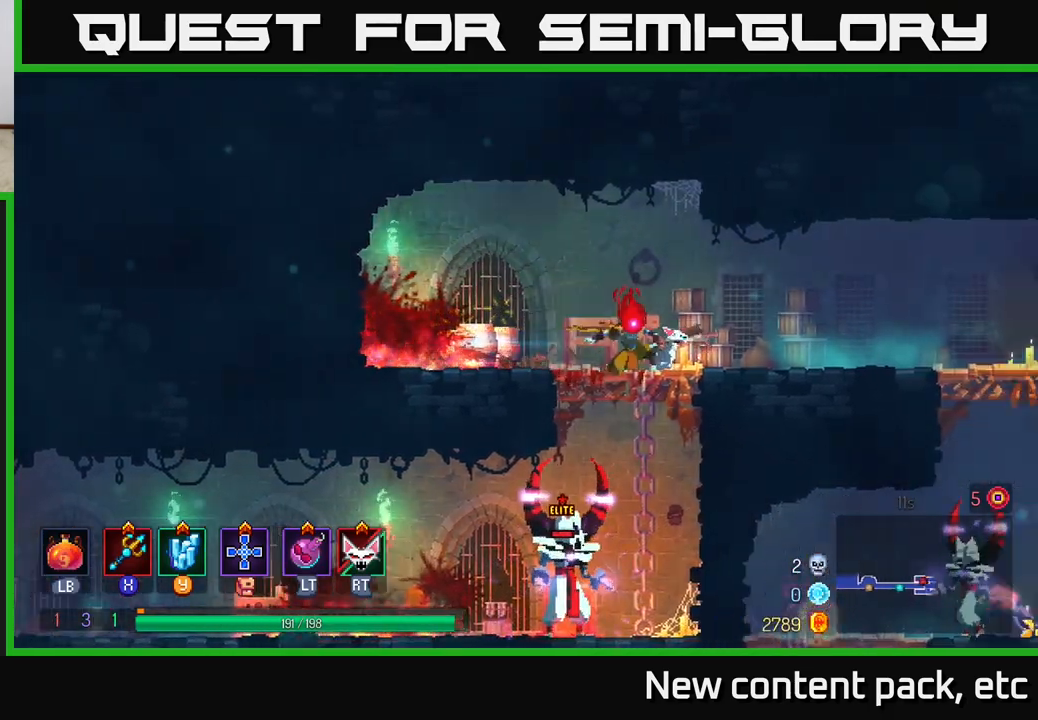
{"buttons": [], "left_stick": "down", "right_stick": "center", "events": [[17, "A", "up"], [100, "A", "down"], [150, "A", "up"], [217, "A", "down"], [300, "A", "up"], [367, "A", "down"], [483, "A", "up"]]}
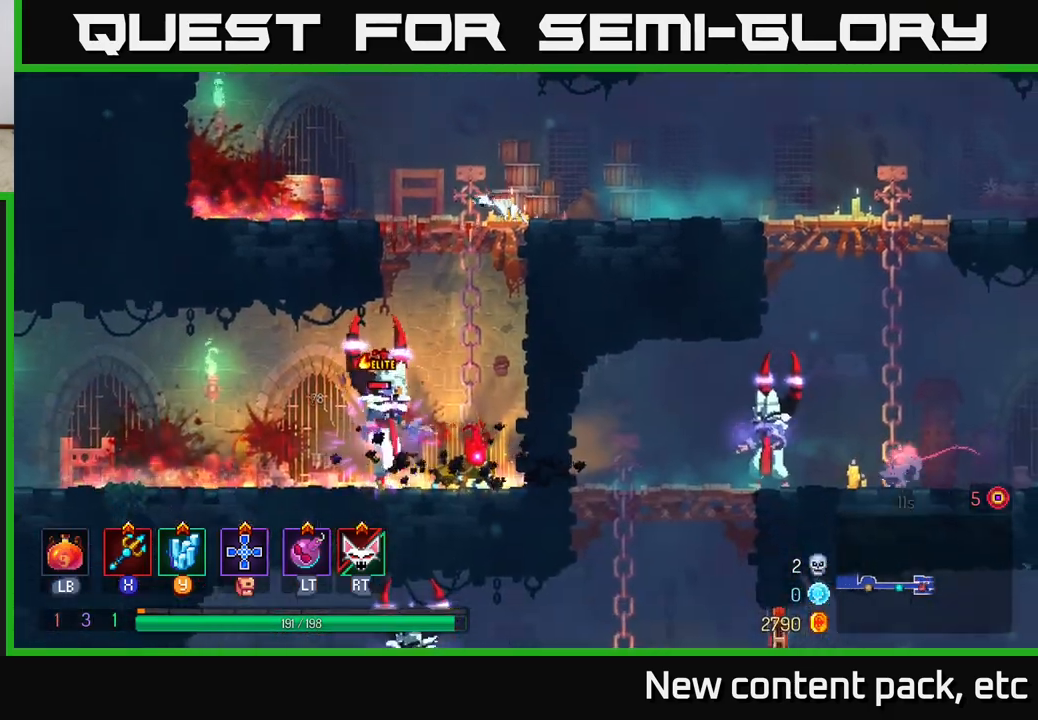
{"buttons": ["X"], "left_stick": "left", "right_stick": "center", "events": [[50, "left_stick", "left"], [100, "X", "down"], [183, "X", "up"], [283, "X", "down"], [367, "X", "up"], [450, "X", "down"]]}
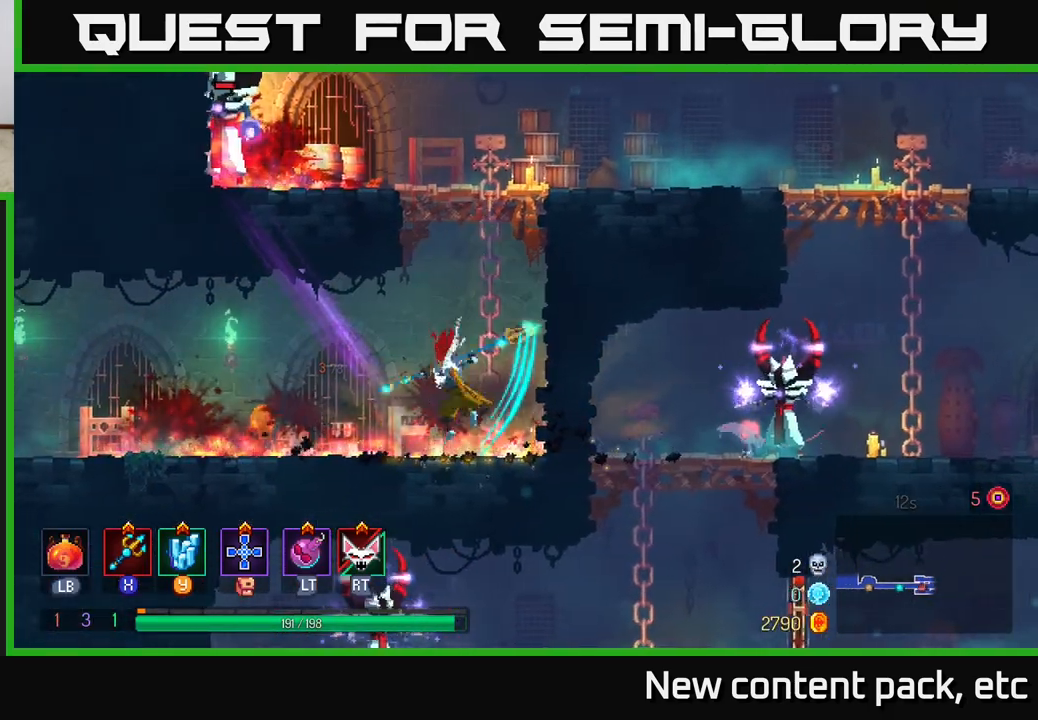
{"buttons": [], "left_stick": "center", "right_stick": "center", "events": [[50, "X", "up"], [333, "left_stick", "center"]]}
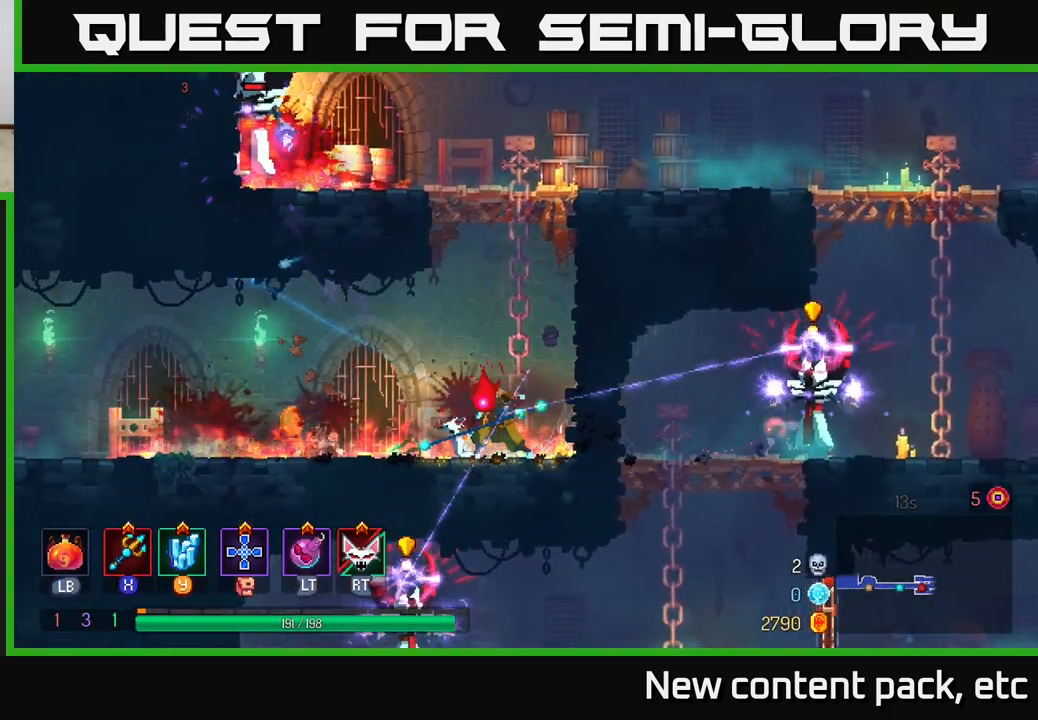
{"buttons": [], "left_stick": "left", "right_stick": "center", "events": [[33, "left_stick", "left"]]}
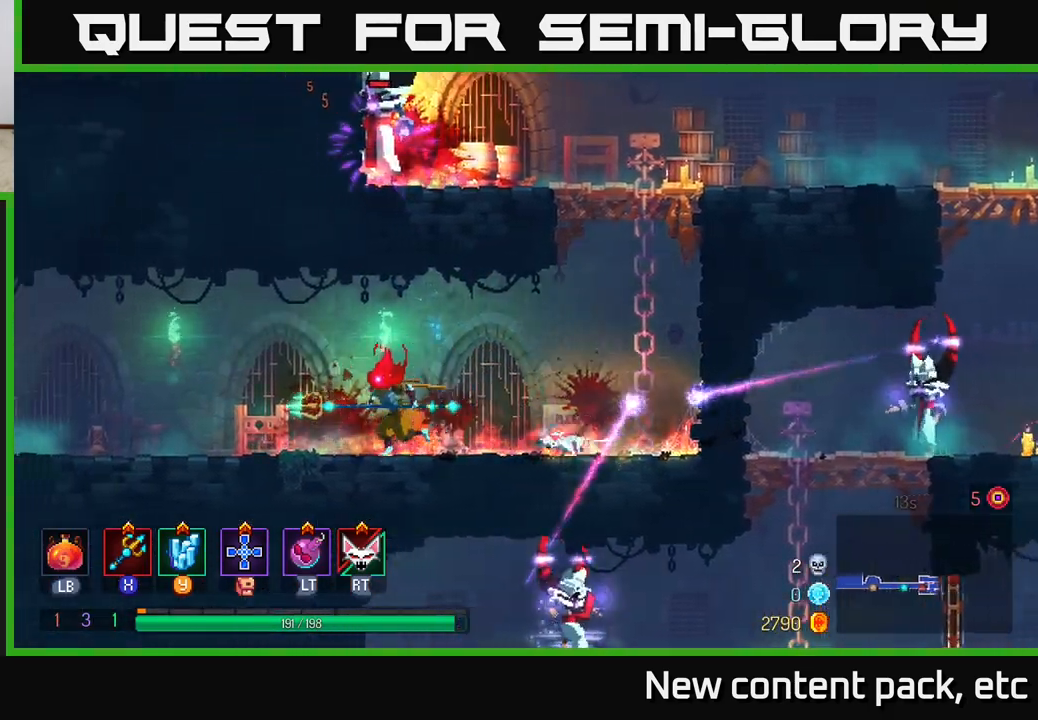
{"buttons": [], "left_stick": "center", "right_stick": "center", "events": [[150, "left_stick", "center"], [200, "left_stick", "right"], [383, "left_stick", "center"]]}
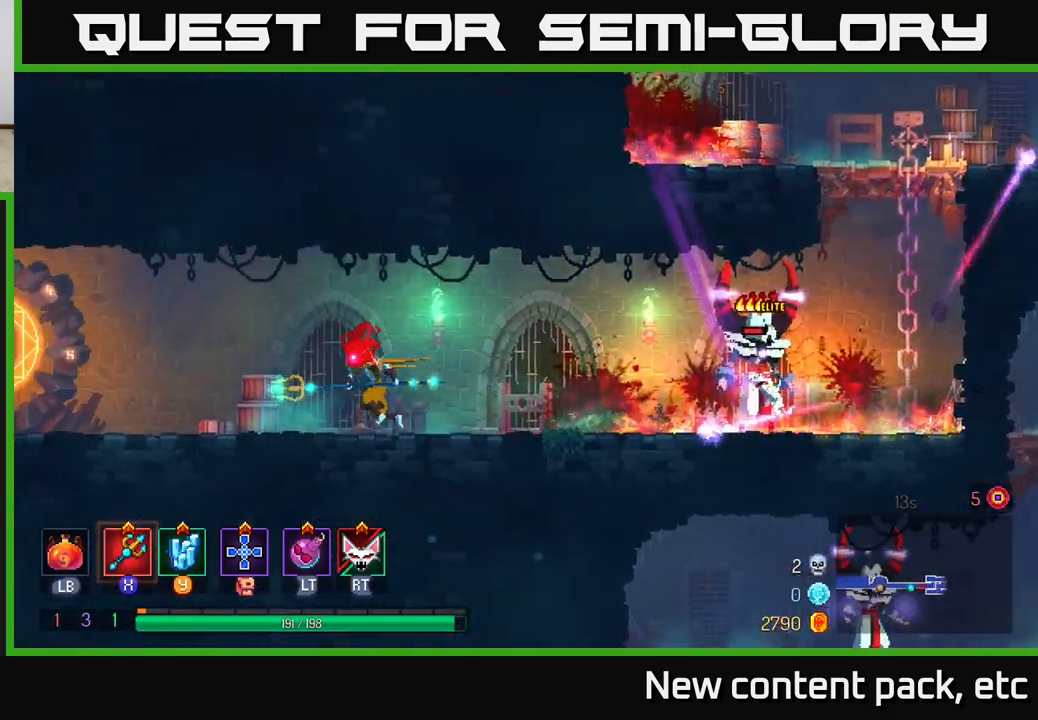
{"buttons": [], "left_stick": "right", "right_stick": "center", "events": [[167, "left_stick", "right"]]}
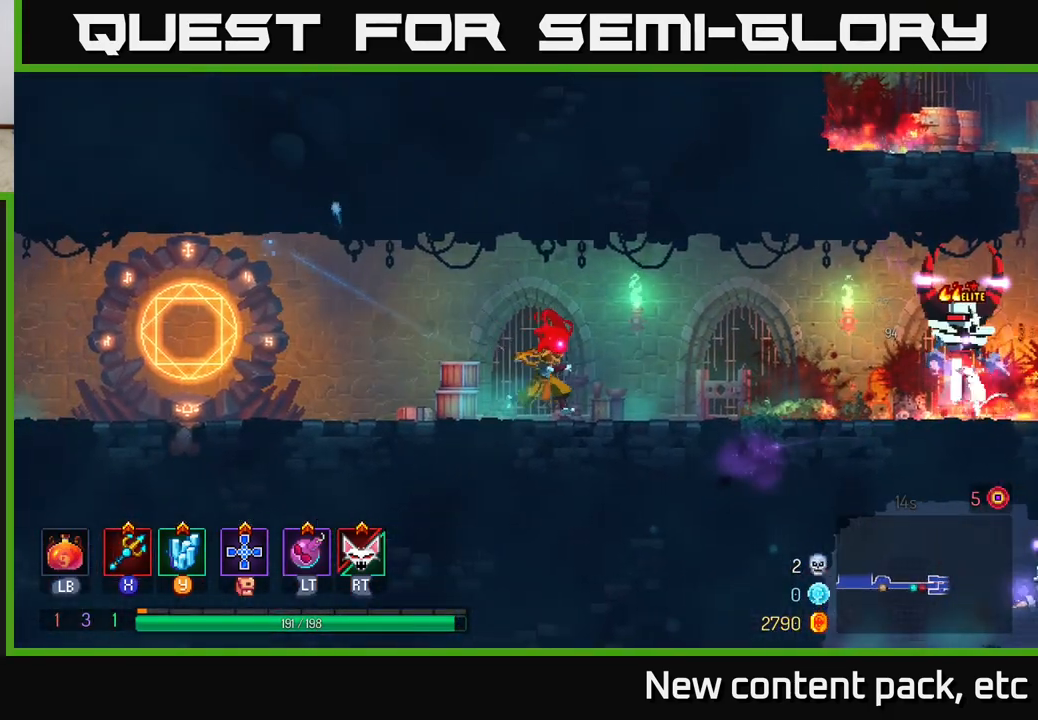
{"buttons": [], "left_stick": "right", "right_stick": "center", "events": [[117, "left_stick", "center"], [217, "left_stick", "right"]]}
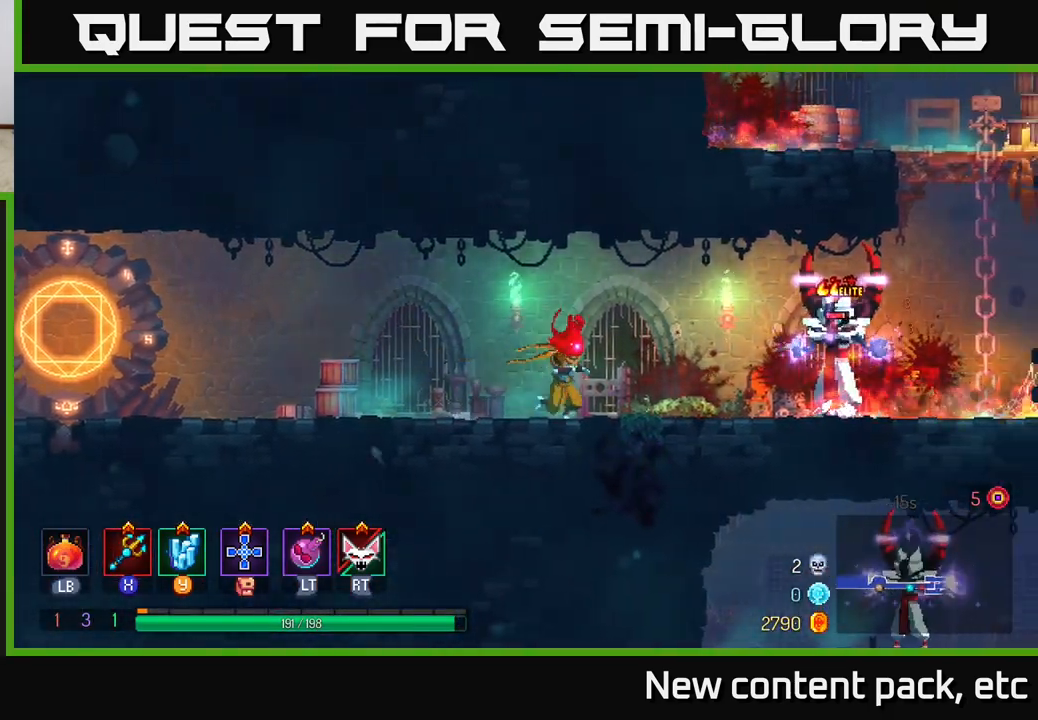
{"buttons": [], "left_stick": "center", "right_stick": "center", "events": [[117, "X", "down"], [150, "left_stick", "center"], [200, "X", "up"]]}
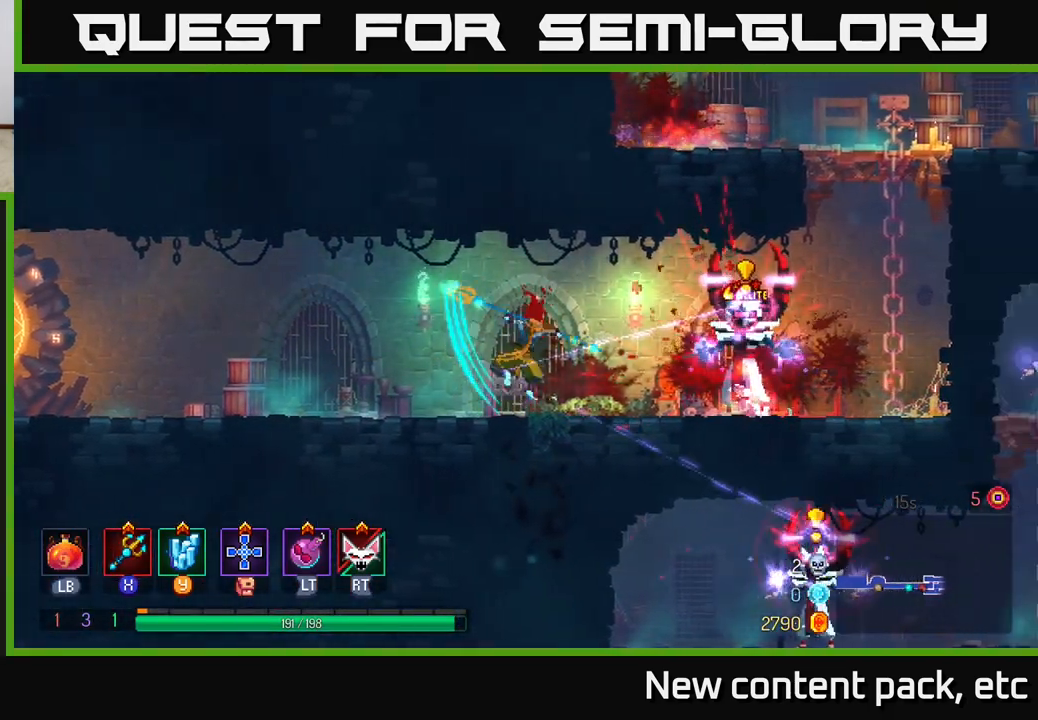
{"buttons": [], "left_stick": "right", "right_stick": "center", "events": [[83, "Y", "down"], [117, "left_stick", "right"], [200, "Y", "up"]]}
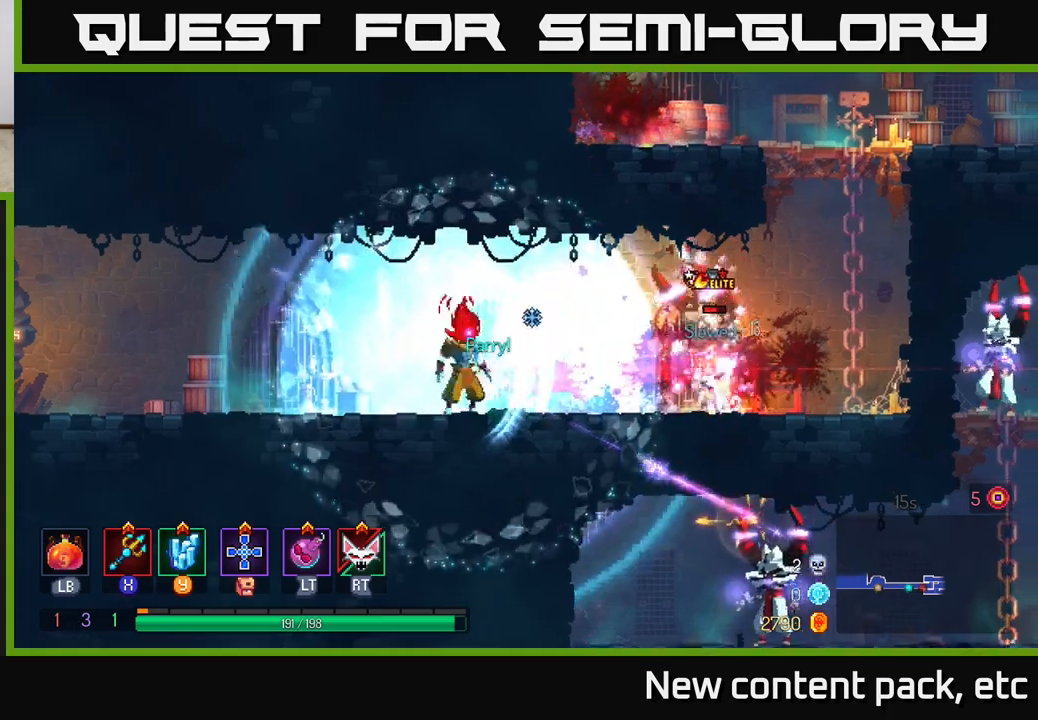
{"buttons": [], "left_stick": "right", "right_stick": "center", "events": [[50, "B", "down"], [133, "B", "up"], [250, "B", "down"], [333, "B", "up"]]}
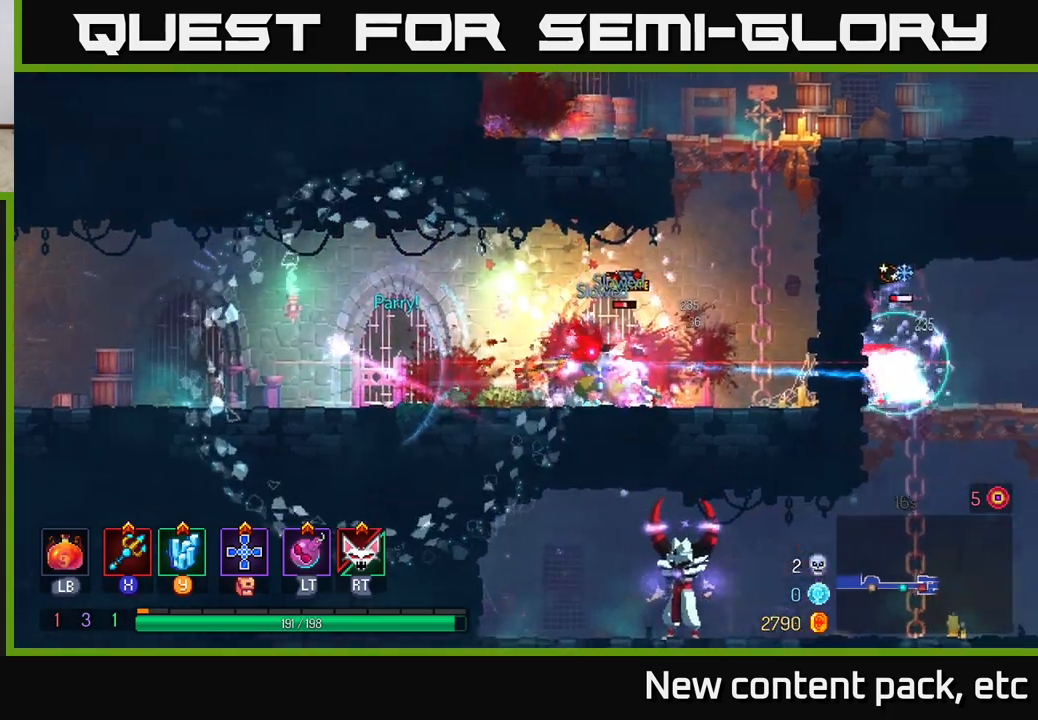
{"buttons": [], "left_stick": "left", "right_stick": "center", "events": [[33, "X", "down"], [100, "left_stick", "center"], [167, "X", "up"], [317, "left_stick", "left"]]}